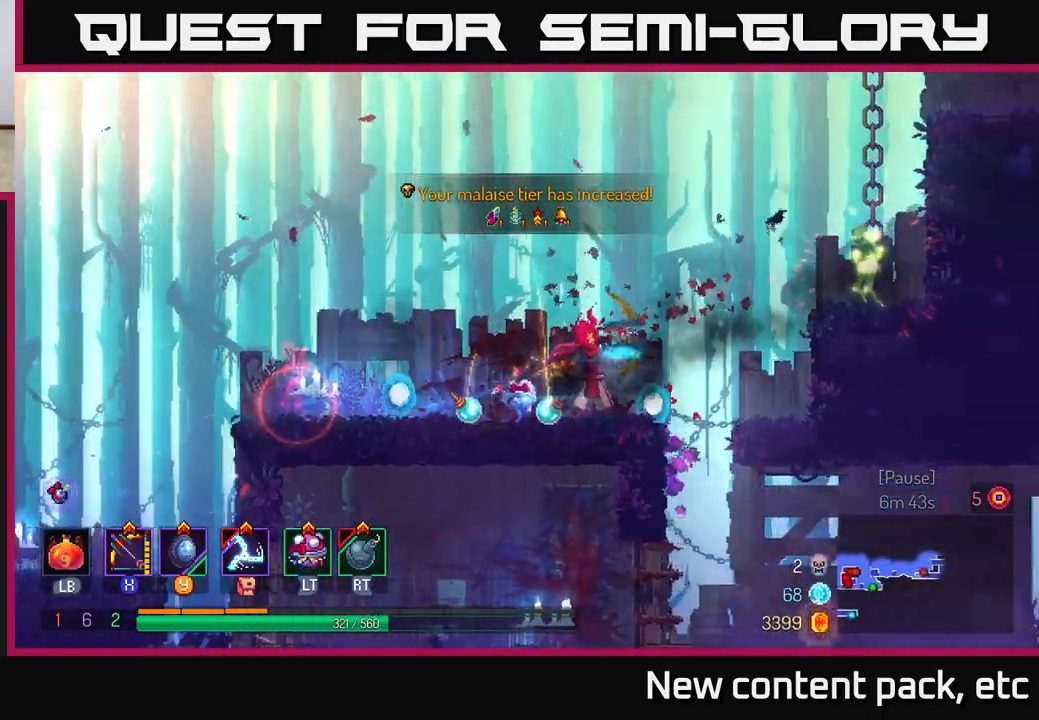
Gameplay with a controller (Xbox layout); each line is a JSON object with the inputs held at the frame after it. "events" lists button and stick changes between this image and that frame as [ms after this image, input, new state], when the widget could be followed in between. Not read: L3 R3.
{"buttons": ["X"], "left_stick": "center", "right_stick": "center", "events": [[67, "left_stick", "left"], [283, "left_stick", "right"], [500, "left_stick", "center"]]}
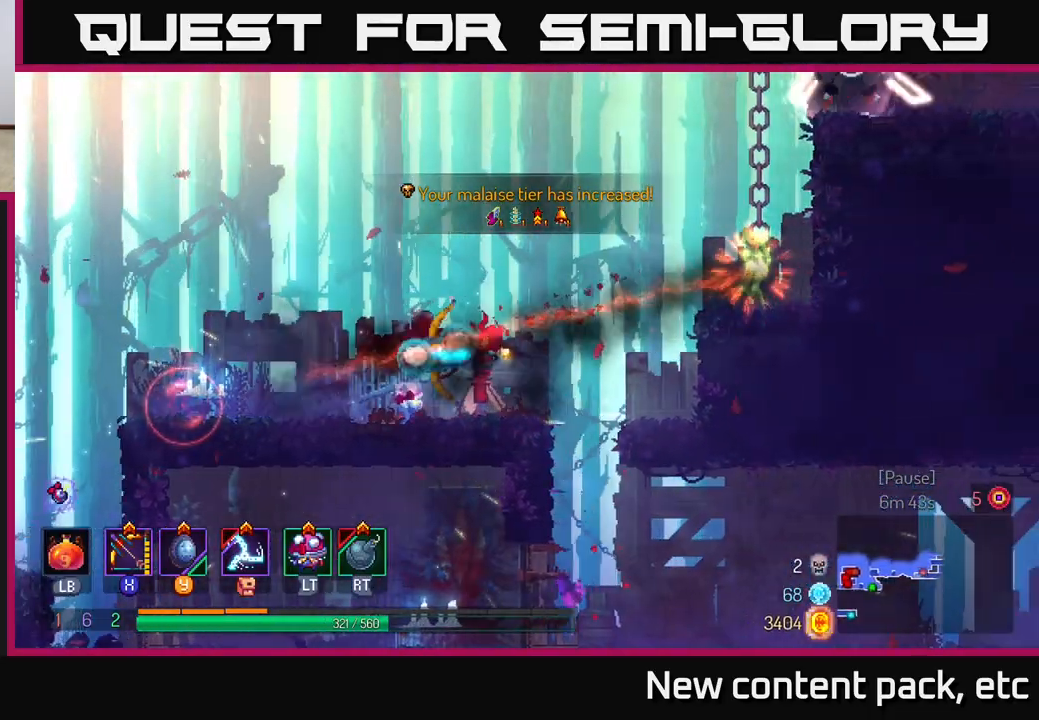
{"buttons": [], "left_stick": "center", "right_stick": "center", "events": [[17, "left_stick", "left"], [83, "X", "up"], [167, "left_stick", "center"]]}
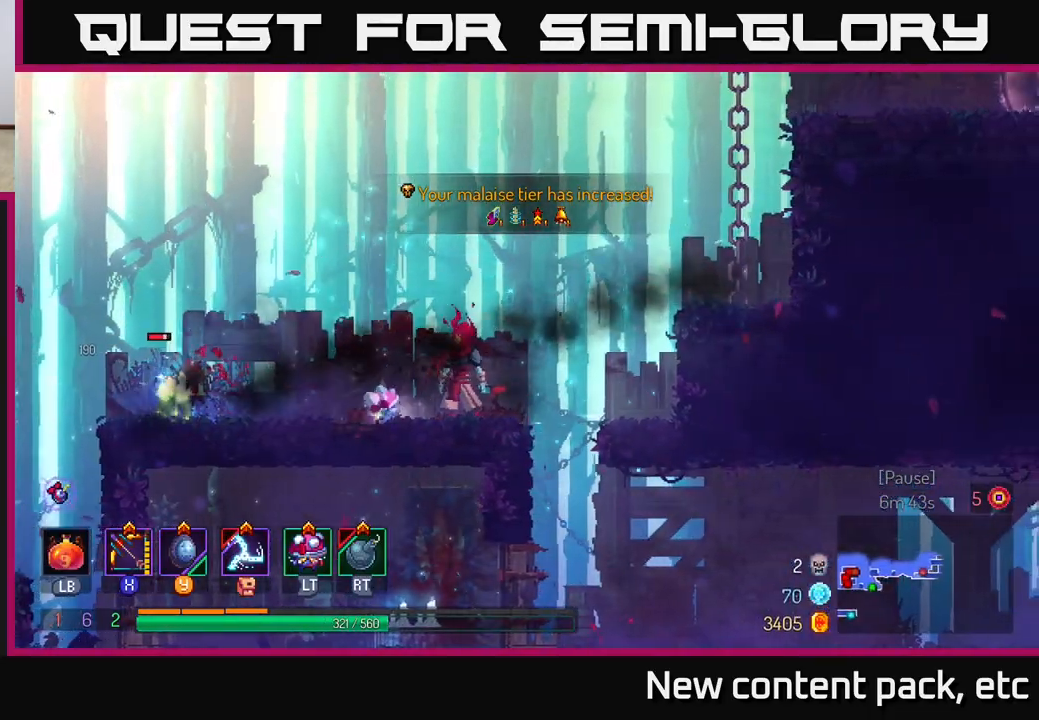
{"buttons": ["X"], "left_stick": "center", "right_stick": "center", "events": [[50, "left_stick", "left"], [83, "X", "down"], [233, "left_stick", "center"]]}
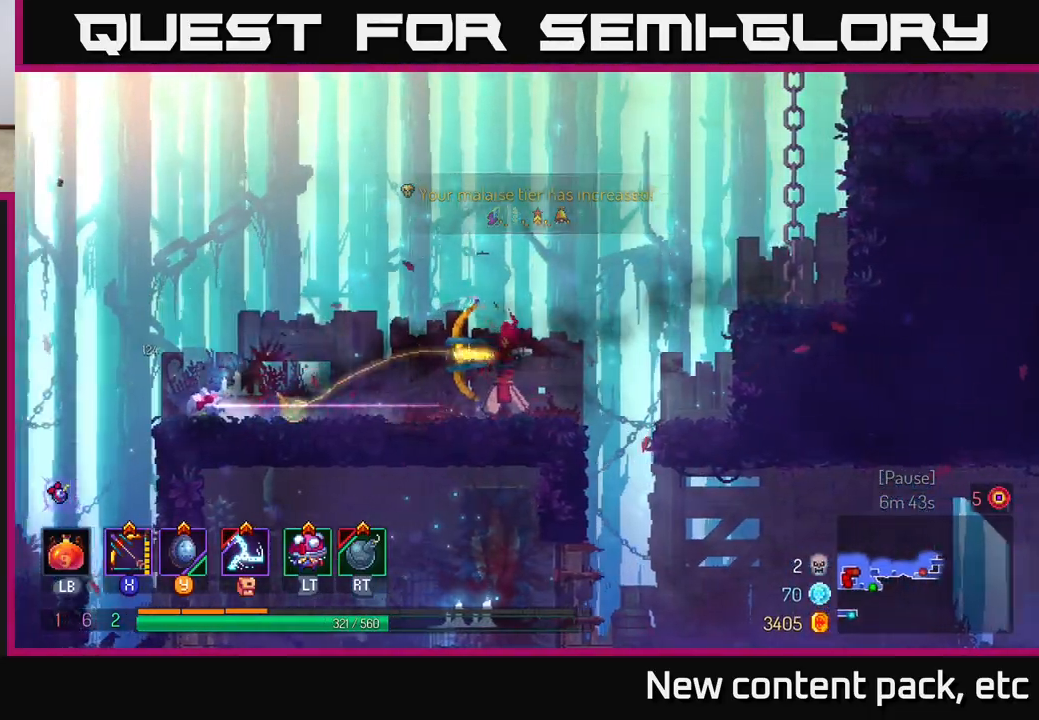
{"buttons": [], "left_stick": "left", "right_stick": "center", "events": [[33, "X", "up"], [83, "left_stick", "left"], [283, "left_stick", "center"], [417, "left_stick", "left"]]}
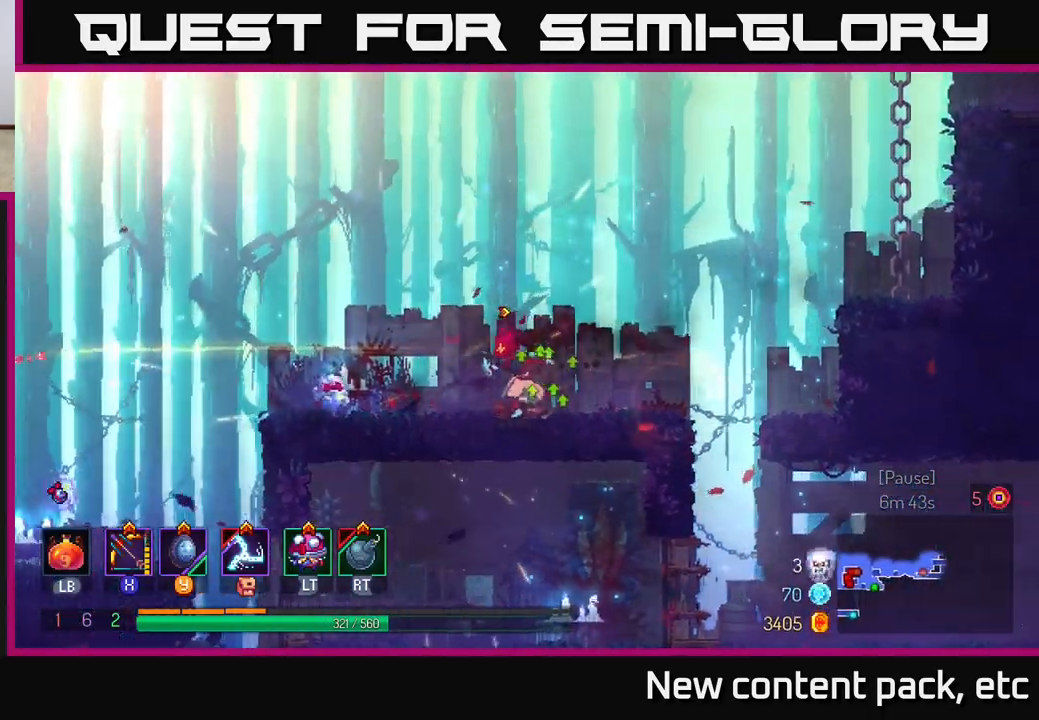
{"buttons": [], "left_stick": "center", "right_stick": "center", "events": [[433, "left_stick", "center"]]}
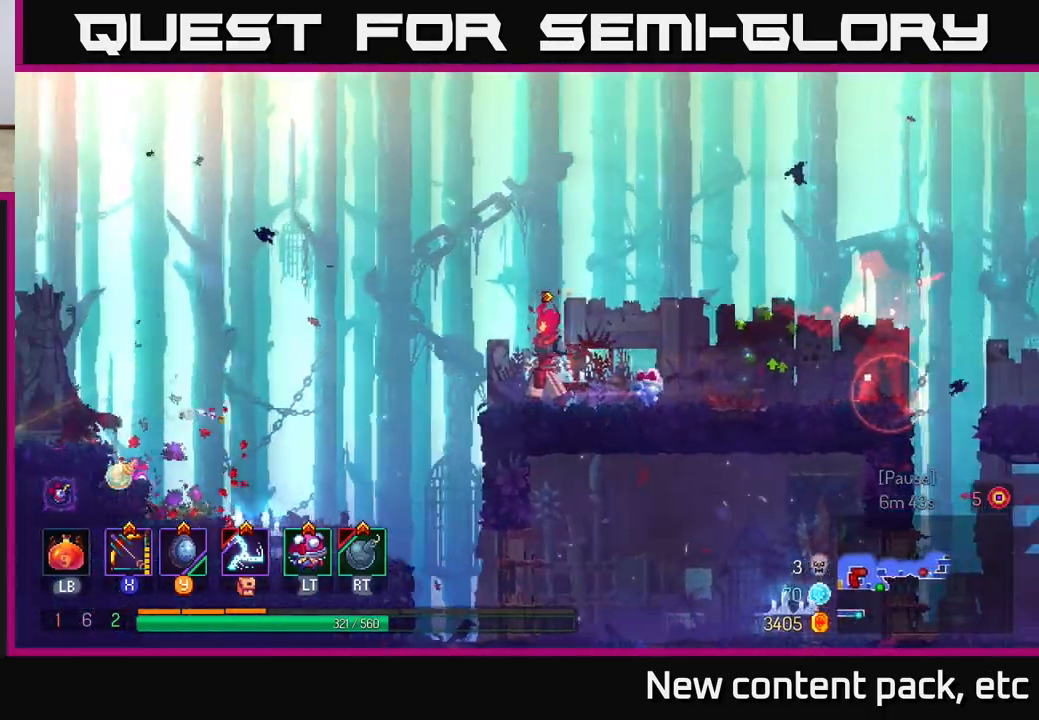
{"buttons": [], "left_stick": "right", "right_stick": "center", "events": [[133, "left_stick", "right"]]}
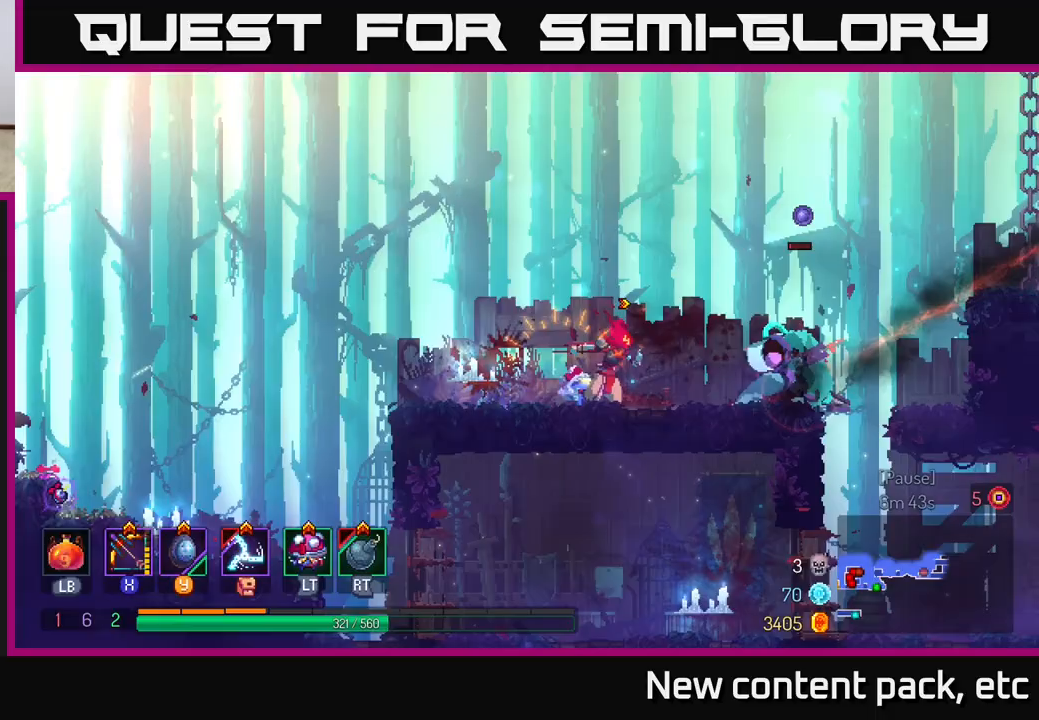
{"buttons": ["X"], "left_stick": "right", "right_stick": "center", "events": [[133, "B", "down"], [250, "B", "up"], [400, "X", "down"]]}
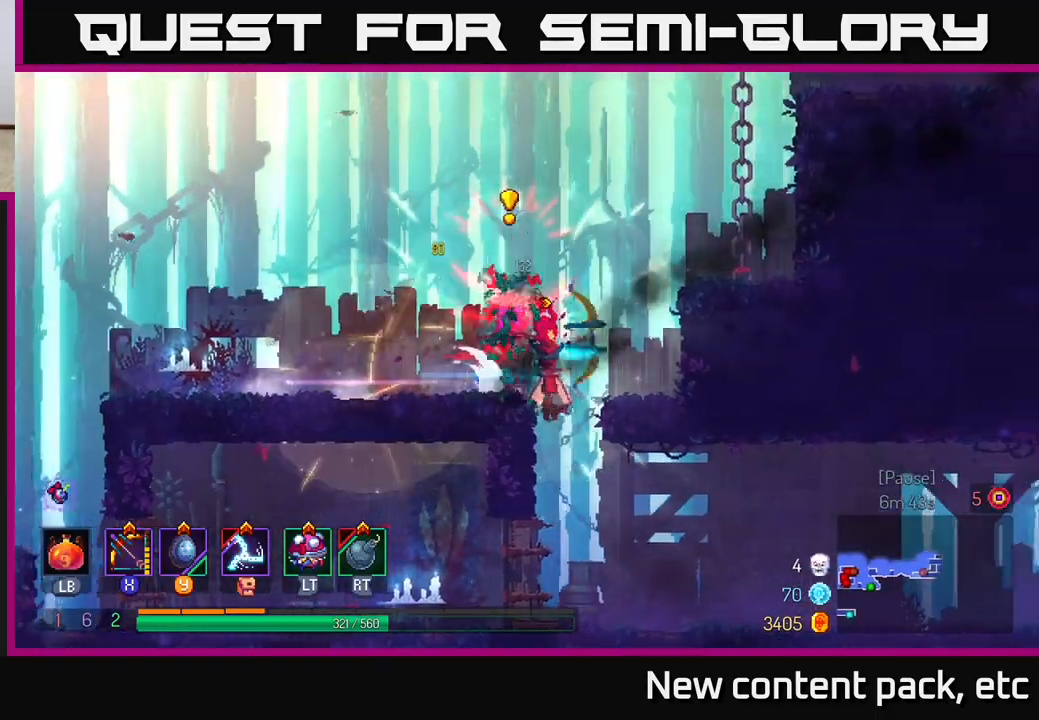
{"buttons": ["A"], "left_stick": "right", "right_stick": "center", "events": [[33, "left_stick", "left"], [200, "X", "up"], [350, "left_stick", "center"], [467, "left_stick", "right"], [483, "A", "down"]]}
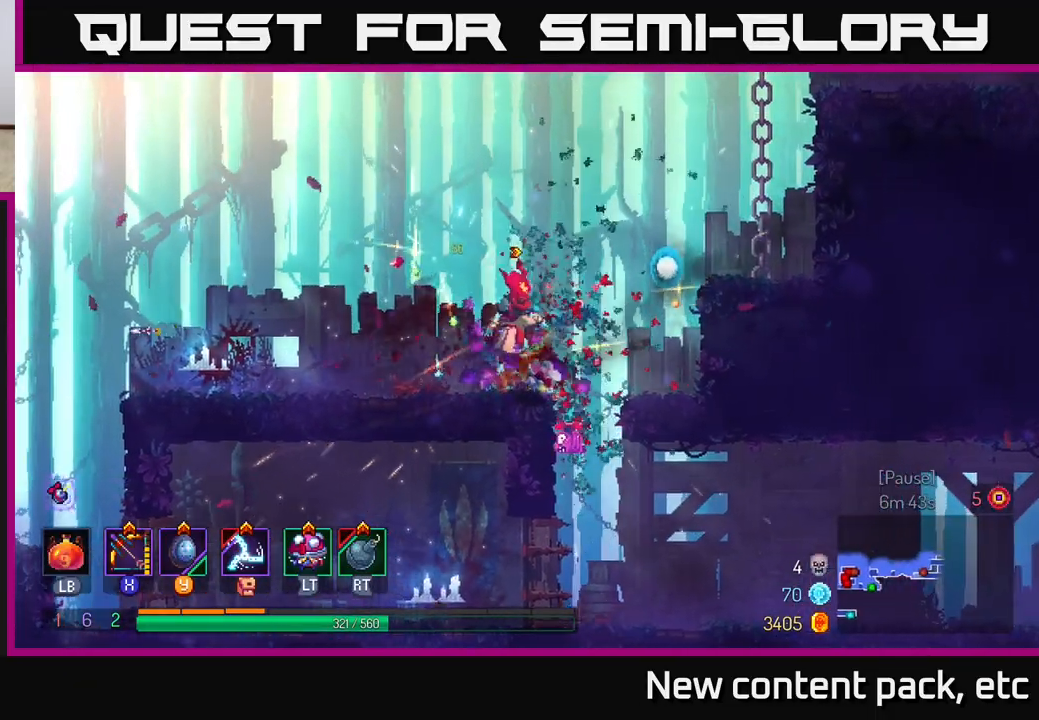
{"buttons": [], "left_stick": "right", "right_stick": "center", "events": [[150, "A", "up"], [233, "A", "down"], [433, "A", "up"]]}
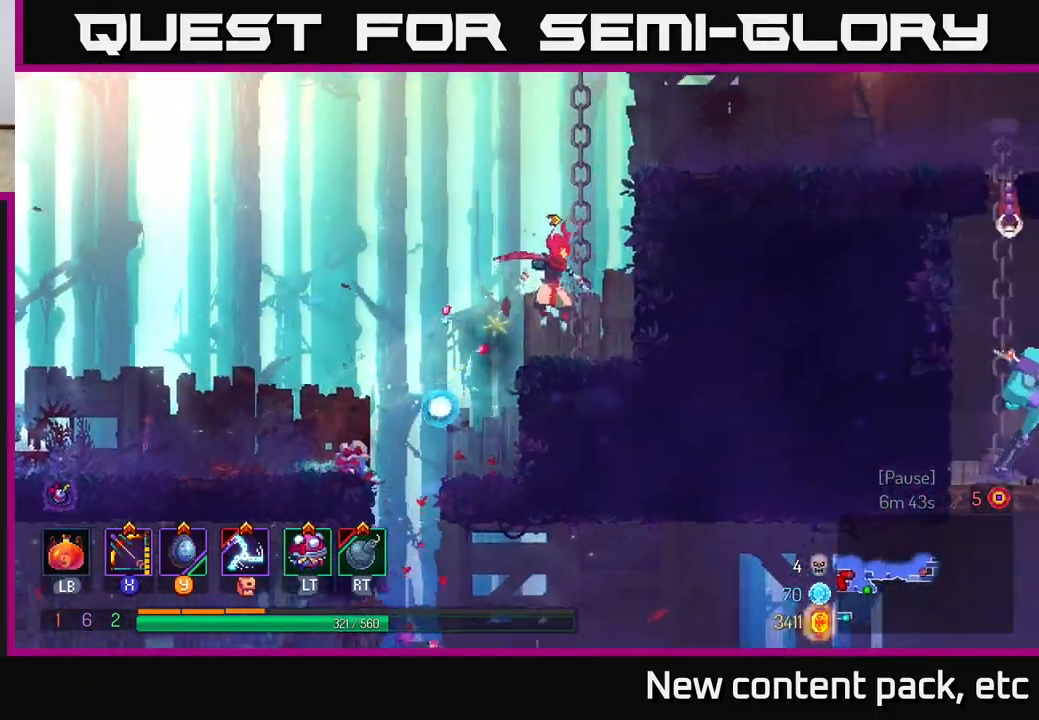
{"buttons": [], "left_stick": "right", "right_stick": "center", "events": [[250, "A", "down"], [433, "A", "up"]]}
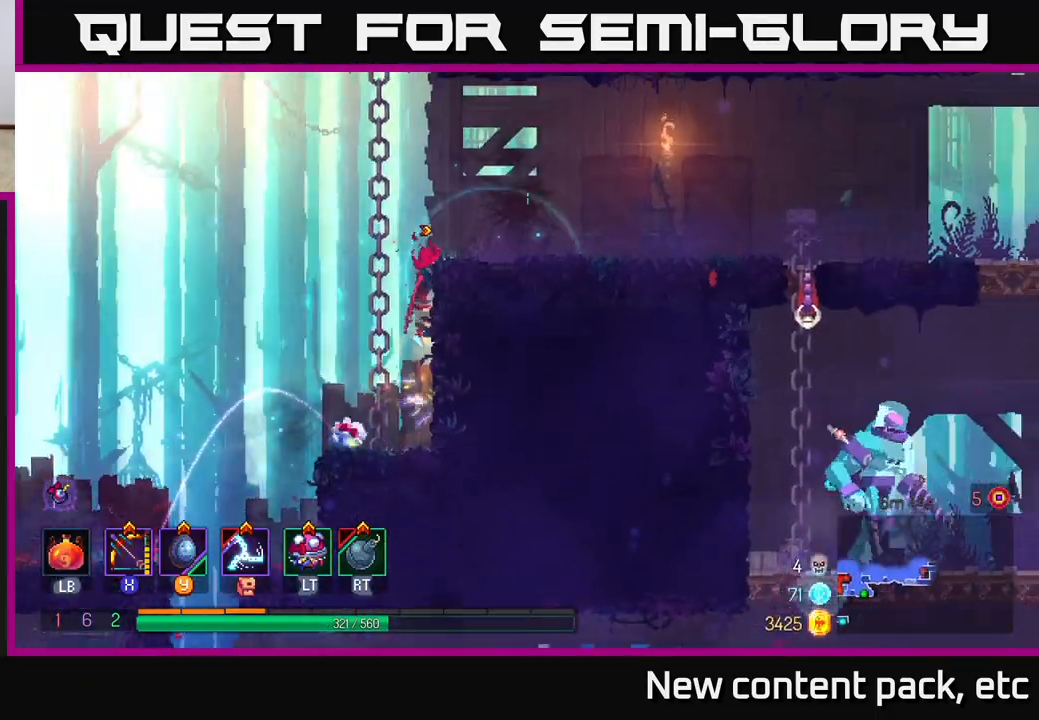
{"buttons": [], "left_stick": "right", "right_stick": "center", "events": []}
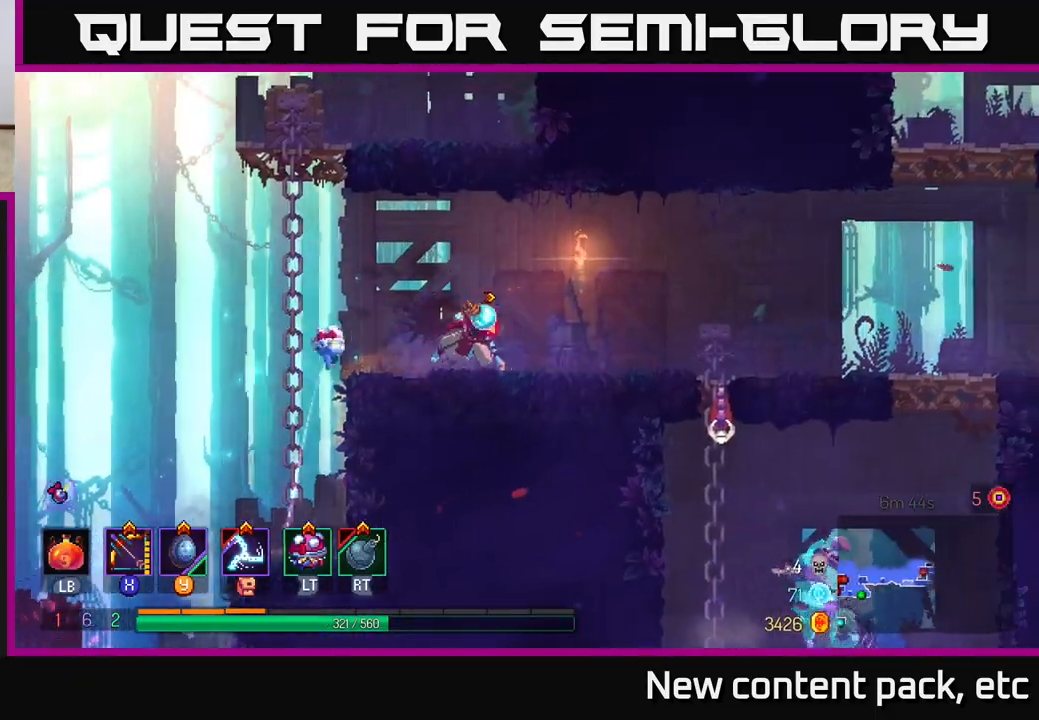
{"buttons": [], "left_stick": "down", "right_stick": "center", "events": [[17, "B", "down"], [100, "B", "up"], [433, "A", "down"], [450, "left_stick", "down"], [483, "A", "up"]]}
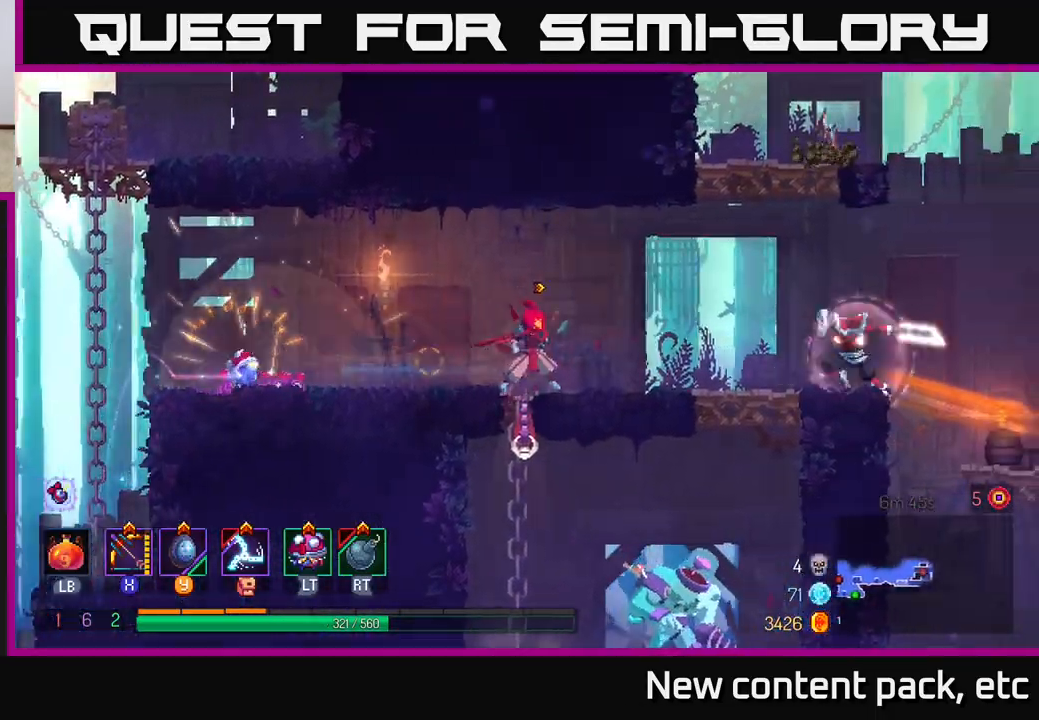
{"buttons": [], "left_stick": "center", "right_stick": "center", "events": [[50, "A", "down"], [100, "A", "up"], [150, "A", "down"], [200, "A", "up"], [267, "A", "down"], [333, "A", "up"], [433, "left_stick", "center"]]}
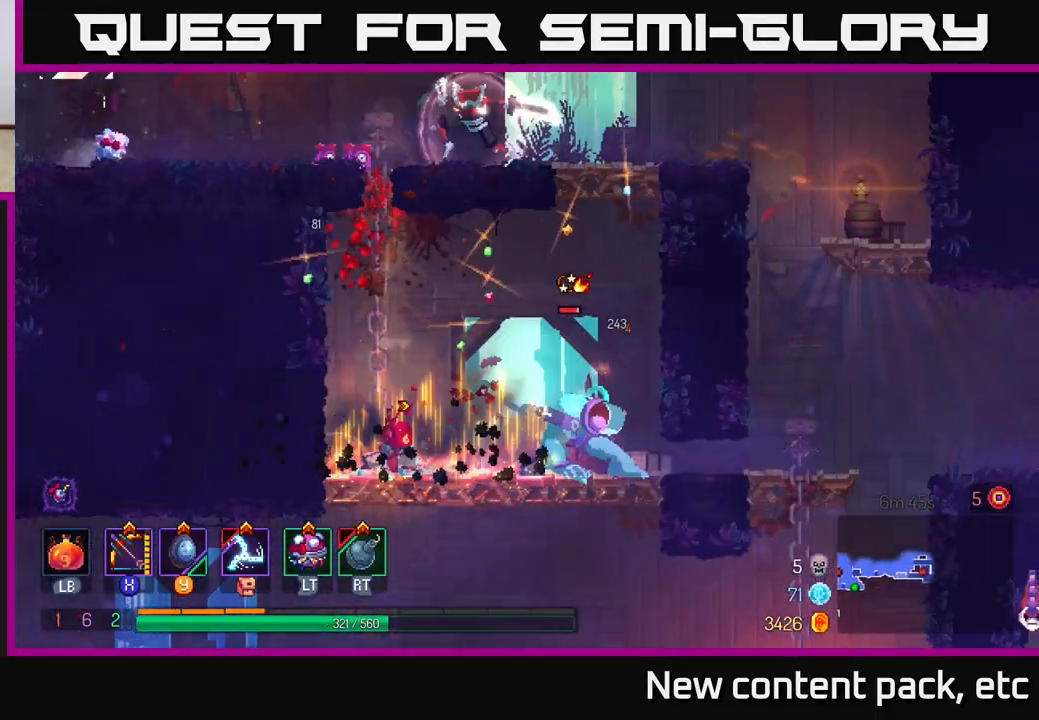
{"buttons": ["X"], "left_stick": "center", "right_stick": "center", "events": [[17, "left_stick", "right"], [33, "X", "down"], [483, "left_stick", "center"]]}
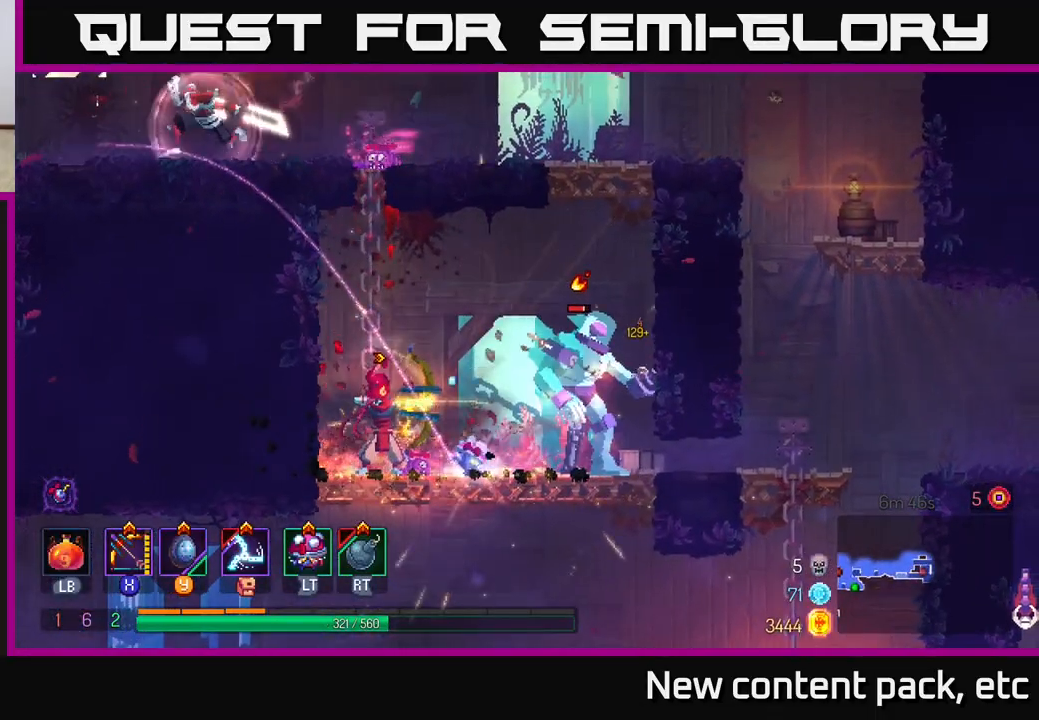
{"buttons": ["X"], "left_stick": "center", "right_stick": "center", "events": [[50, "X", "up"], [200, "left_stick", "right"], [233, "X", "down"], [267, "left_stick", "center"]]}
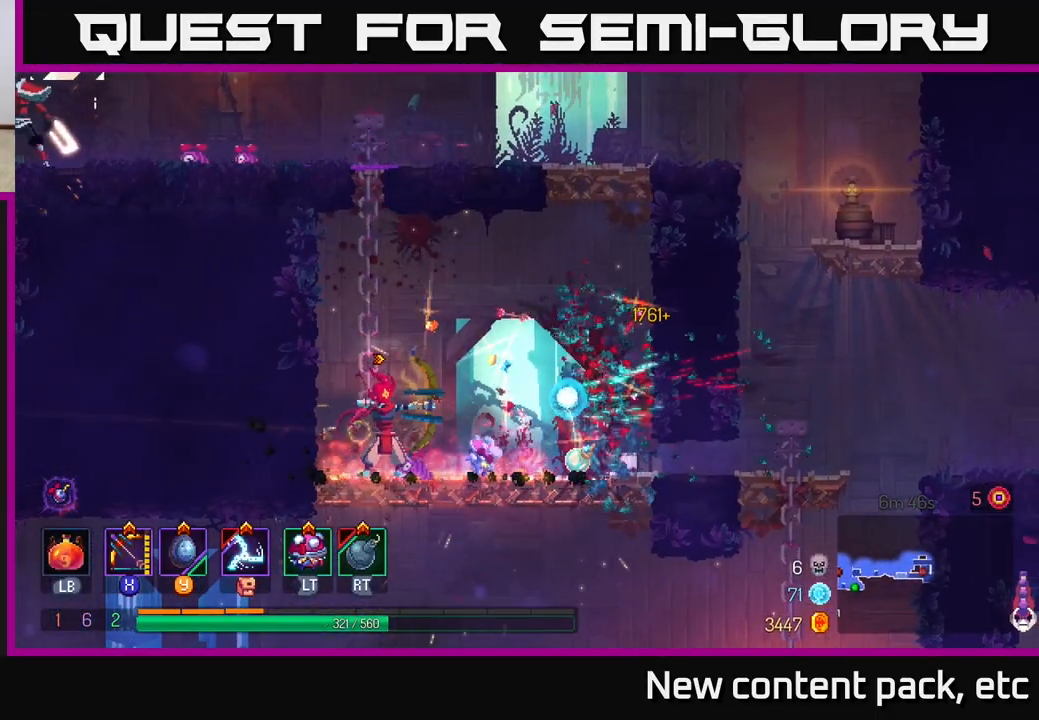
{"buttons": [], "left_stick": "up", "right_stick": "center", "events": [[233, "X", "up"], [367, "A", "down"], [367, "left_stick", "up"], [500, "A", "up"]]}
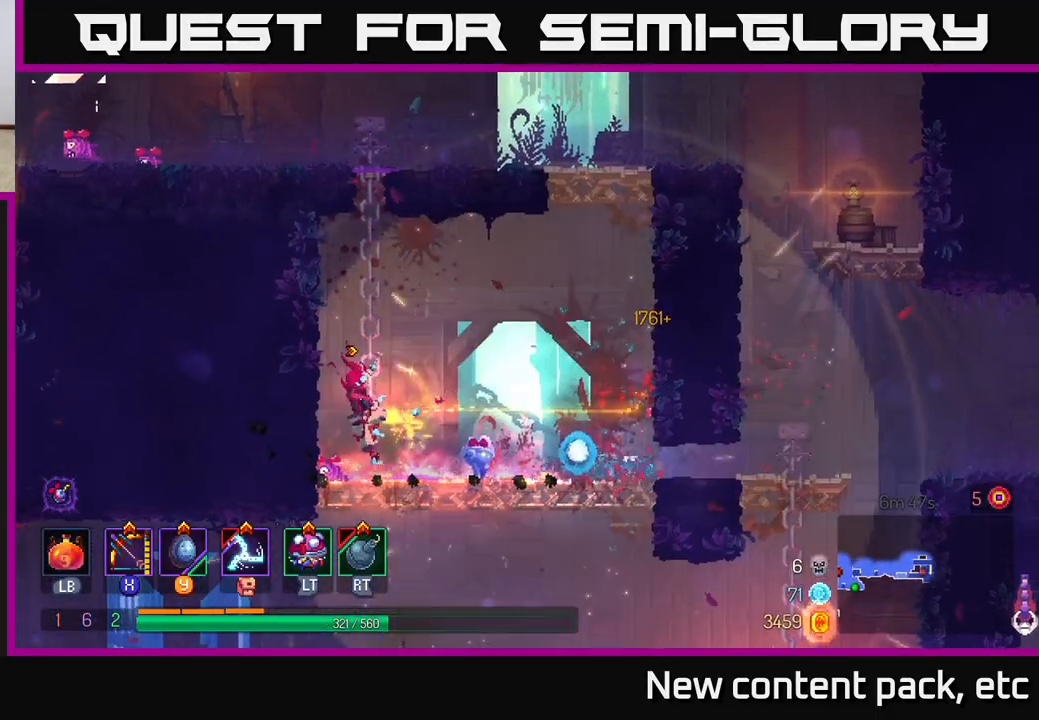
{"buttons": [], "left_stick": "up", "right_stick": "center", "events": []}
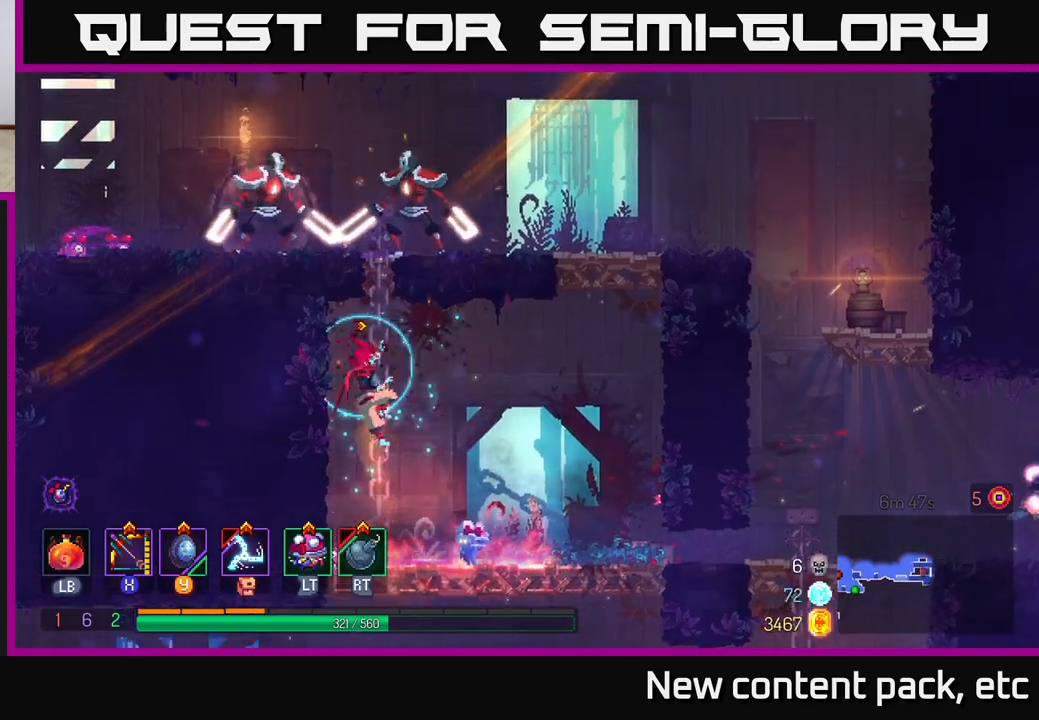
{"buttons": ["A"], "left_stick": "up-right", "right_stick": "center", "events": [[217, "A", "down"], [300, "A", "up"], [317, "left_stick", "up-right"], [383, "A", "down"]]}
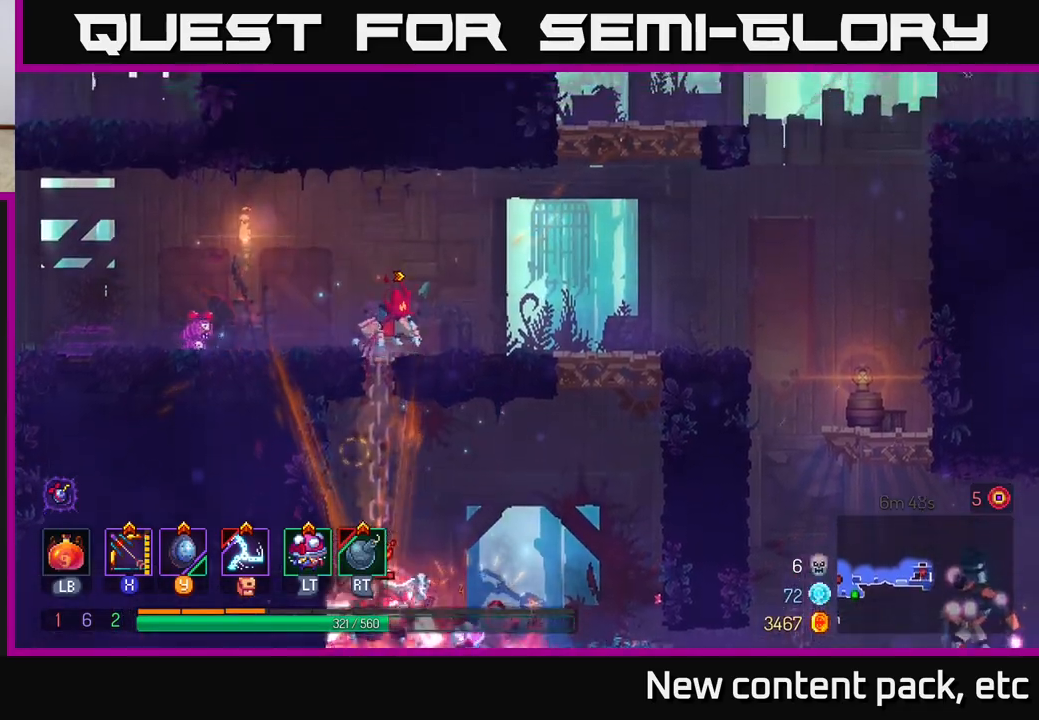
{"buttons": [], "left_stick": "up-right", "right_stick": "center", "events": [[17, "A", "up"], [300, "B", "down"], [433, "B", "up"]]}
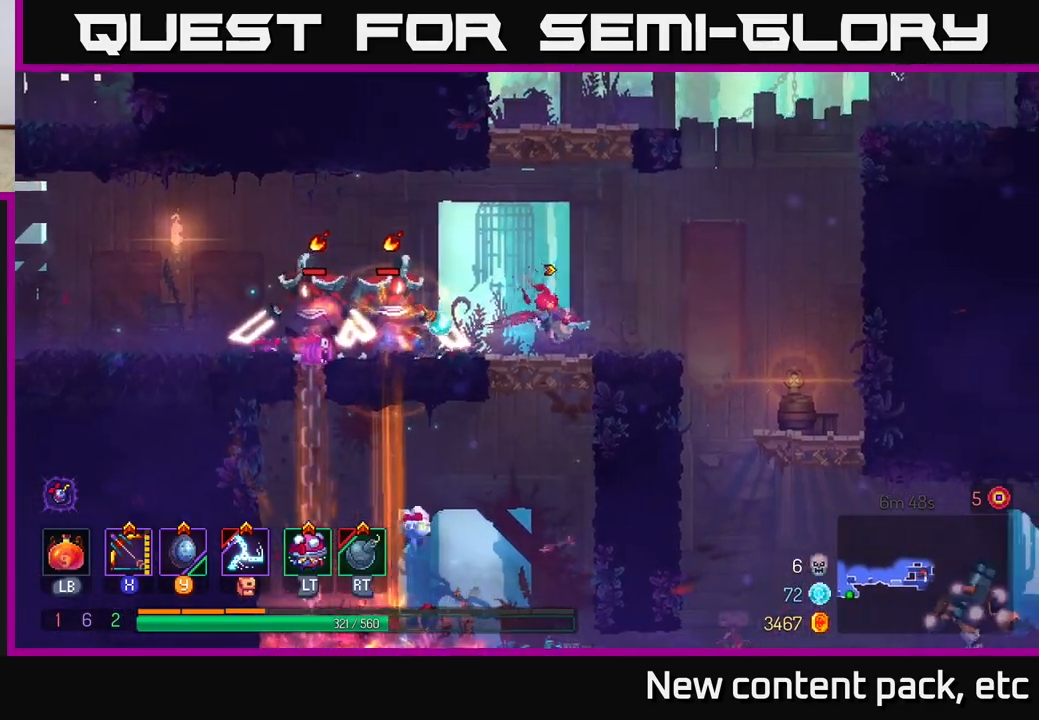
{"buttons": ["X"], "left_stick": "left", "right_stick": "center", "events": [[50, "X", "down"], [100, "left_stick", "left"]]}
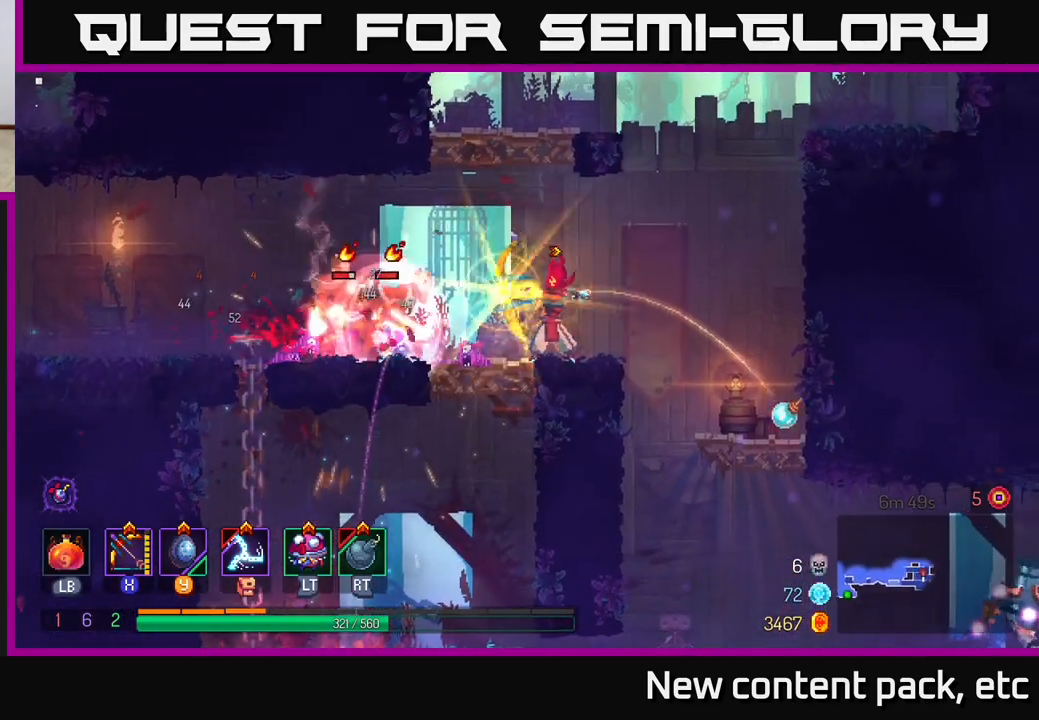
{"buttons": ["B"], "left_stick": "left", "right_stick": "center", "events": [[17, "X", "up"], [17, "left_stick", "center"], [217, "left_stick", "left"], [233, "X", "down"], [383, "left_stick", "center"], [433, "X", "up"], [450, "left_stick", "left"], [467, "B", "down"]]}
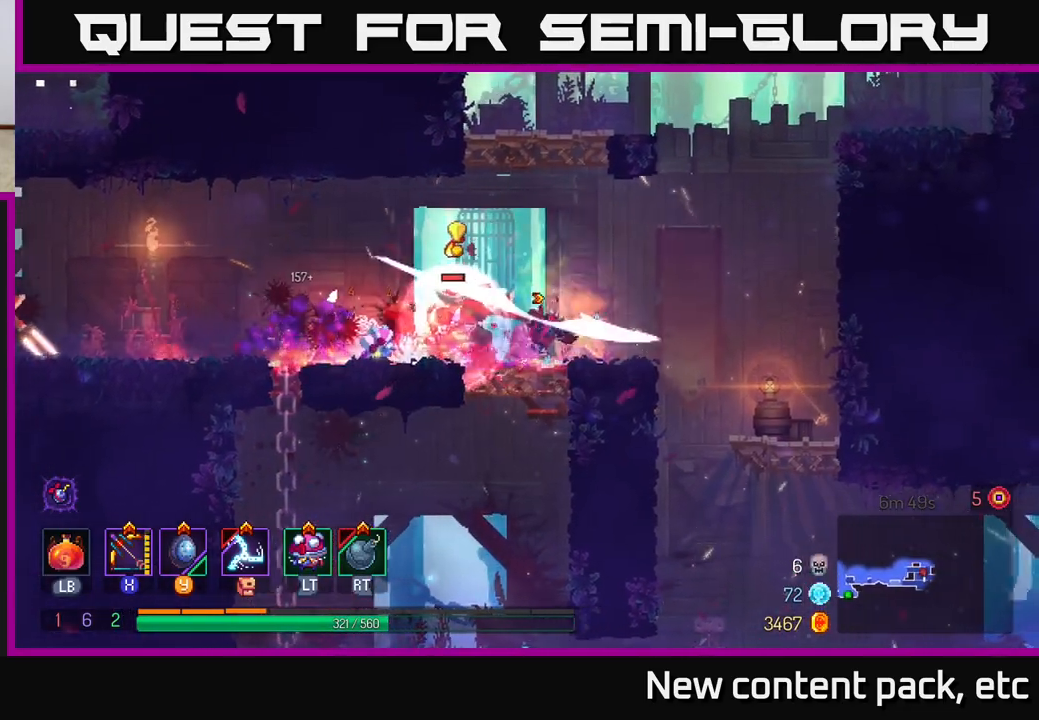
{"buttons": [], "left_stick": "left", "right_stick": "center", "events": [[50, "B", "up"], [117, "B", "down"], [200, "B", "up"], [267, "B", "down"], [350, "B", "up"]]}
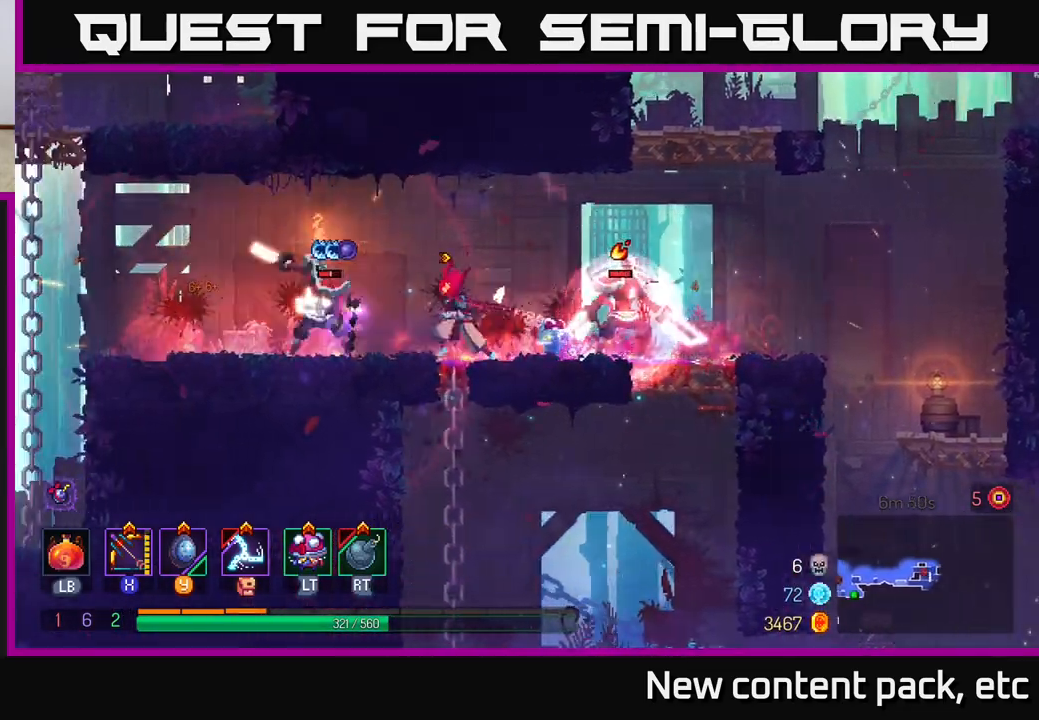
{"buttons": [], "left_stick": "left", "right_stick": "center", "events": [[67, "A", "down"], [250, "A", "up"], [333, "B", "down"], [483, "B", "up"]]}
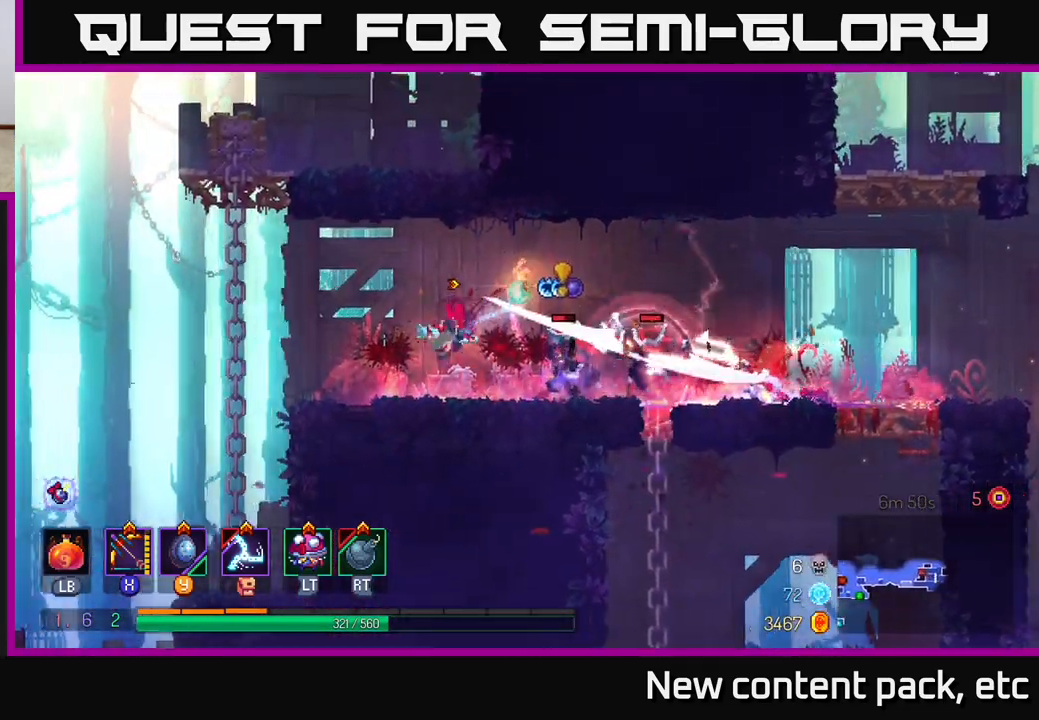
{"buttons": ["X"], "left_stick": "right", "right_stick": "center", "events": [[100, "left_stick", "up-left"], [133, "X", "down"], [200, "left_stick", "right"]]}
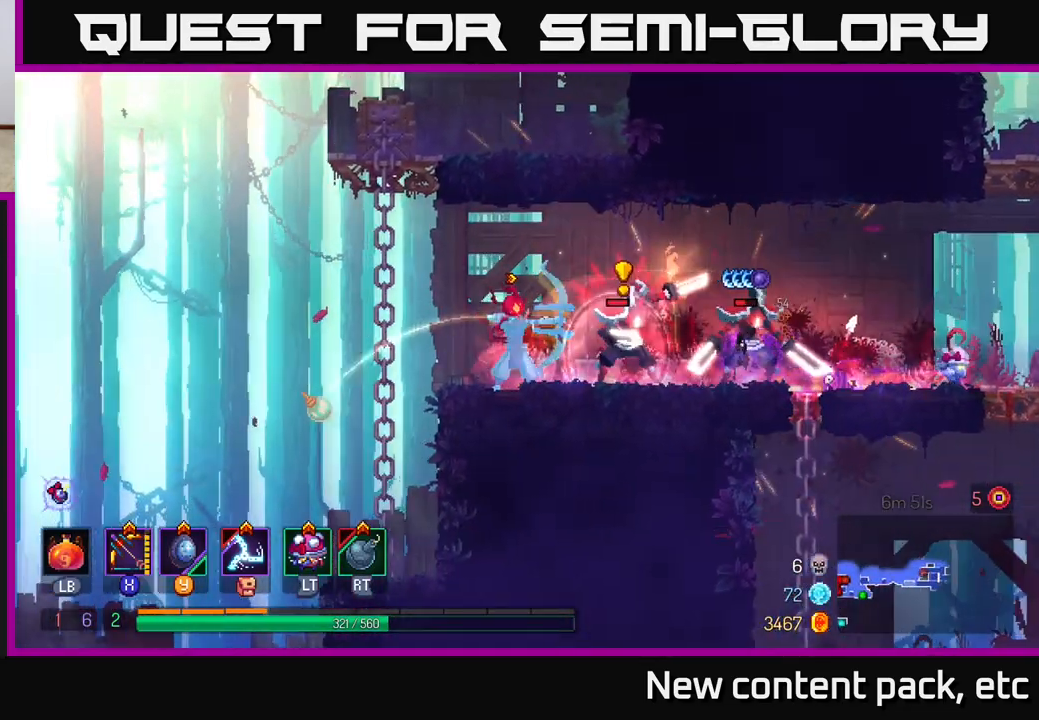
{"buttons": ["B"], "left_stick": "right", "right_stick": "center", "events": [[50, "X", "up"], [150, "B", "down"], [233, "B", "up"], [283, "B", "down"], [367, "B", "up"], [433, "B", "down"]]}
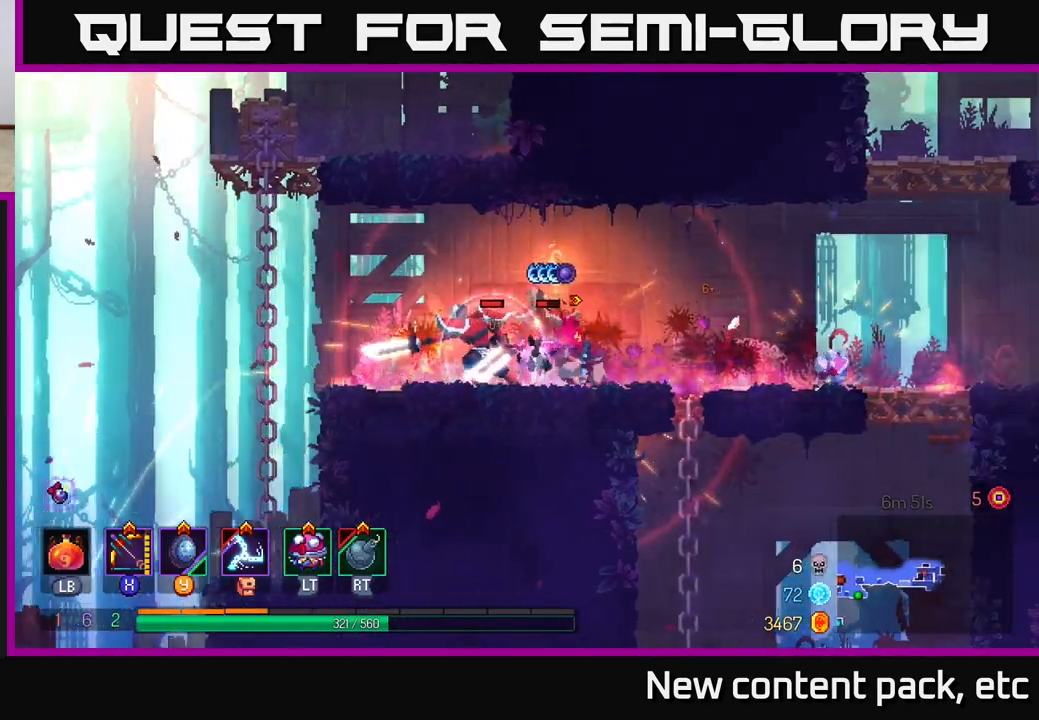
{"buttons": [], "left_stick": "right", "right_stick": "center", "events": [[33, "B", "up"], [267, "A", "down"], [417, "A", "up"]]}
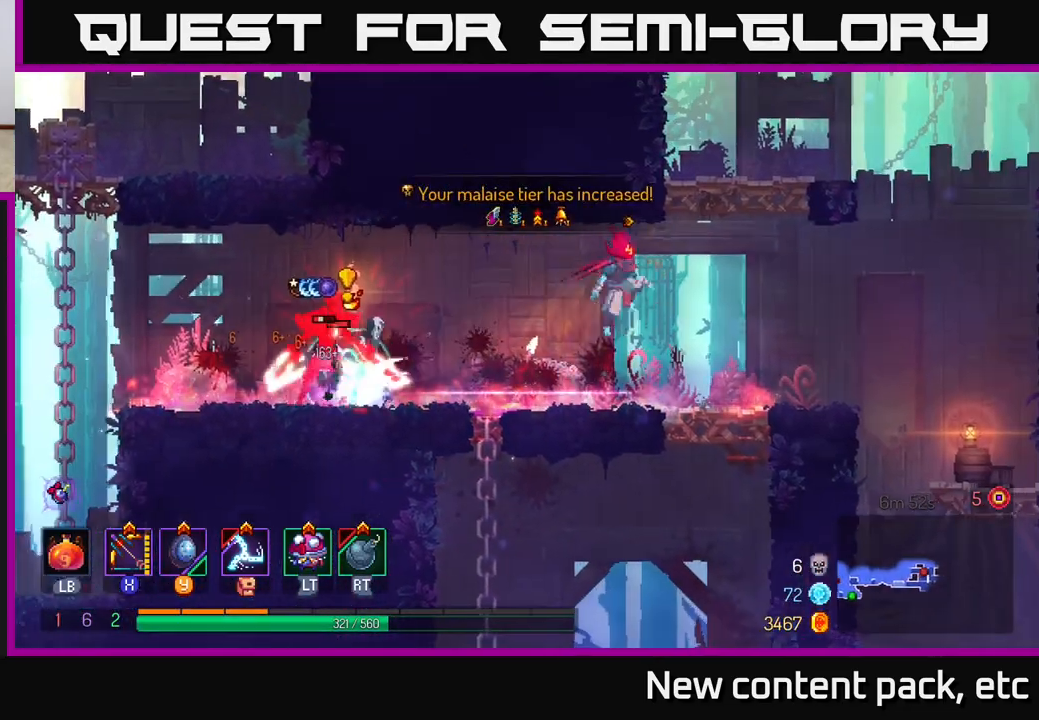
{"buttons": ["X"], "left_stick": "left", "right_stick": "center", "events": [[50, "B", "down"], [217, "B", "up"], [300, "X", "down"], [333, "left_stick", "left"]]}
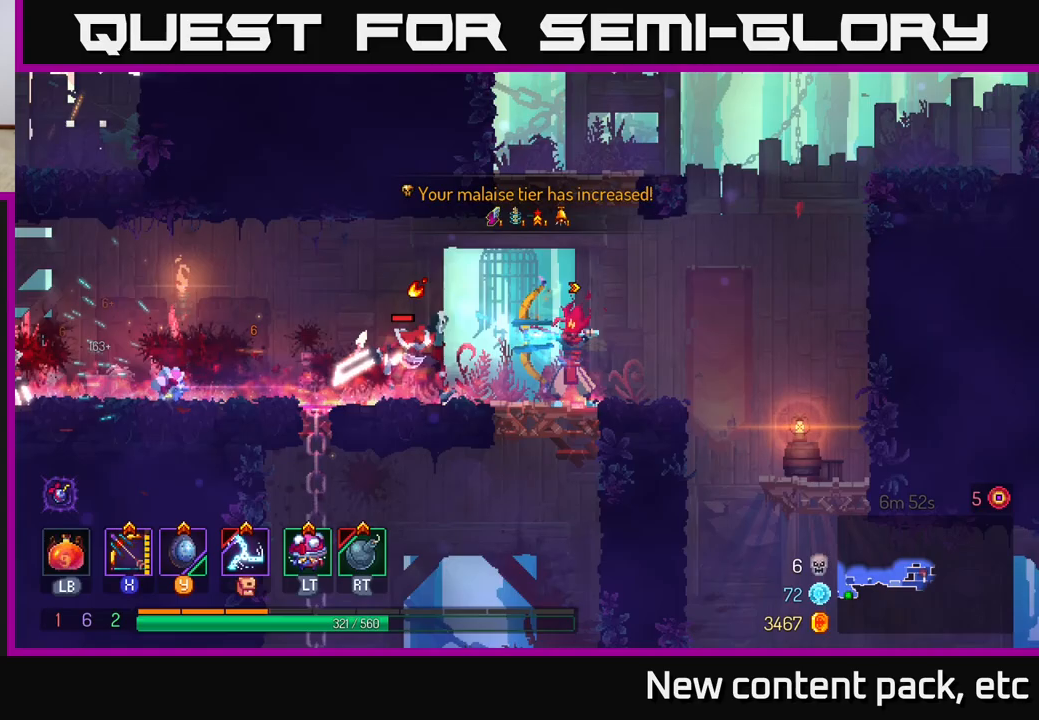
{"buttons": ["B"], "left_stick": "right", "right_stick": "center", "events": [[250, "X", "up"], [267, "left_stick", "center"], [367, "left_stick", "right"], [433, "B", "down"]]}
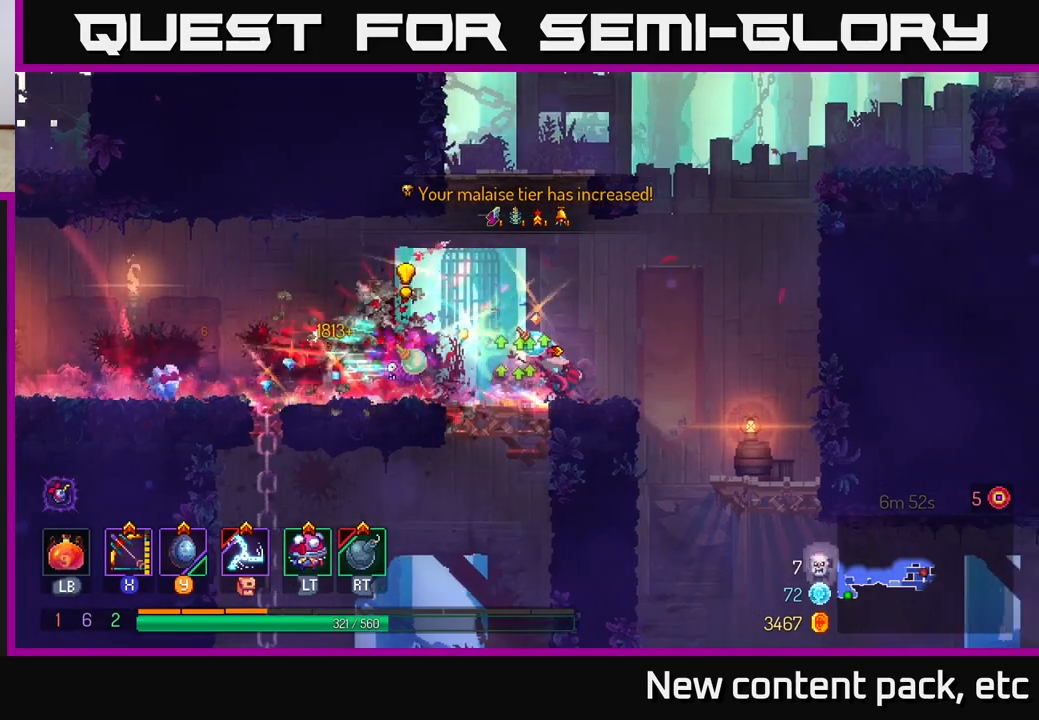
{"buttons": ["X"], "left_stick": "left", "right_stick": "center", "events": [[50, "B", "up"], [183, "A", "down"], [350, "A", "up"], [417, "left_stick", "left"], [450, "X", "down"]]}
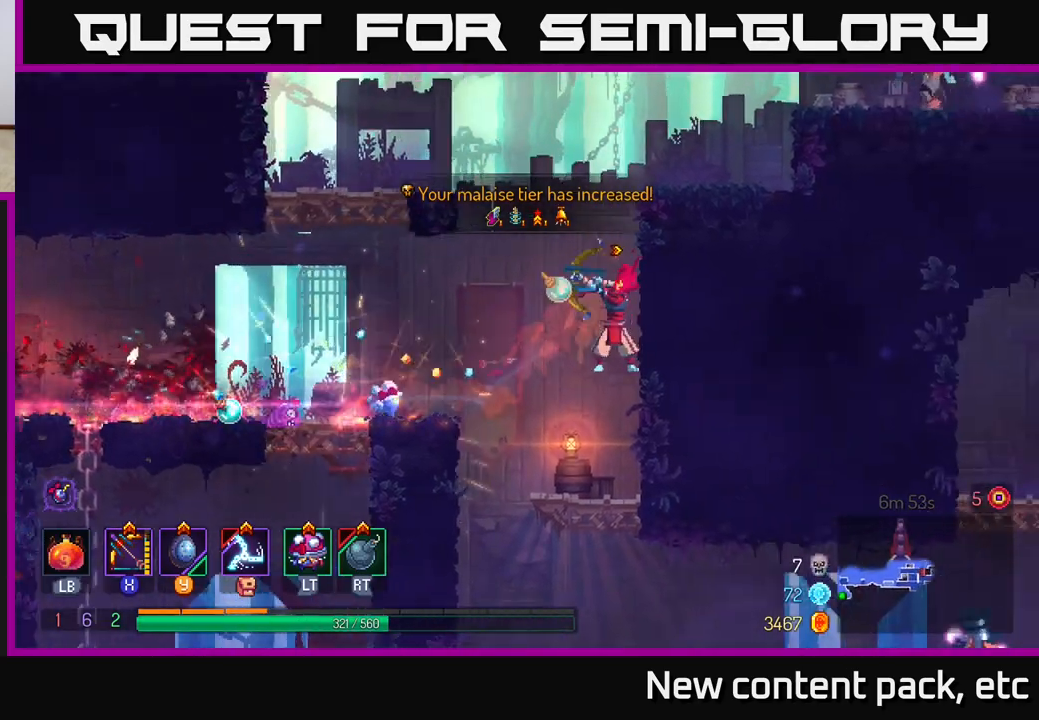
{"buttons": [], "left_stick": "center", "right_stick": "center", "events": [[367, "left_stick", "center"], [467, "X", "up"]]}